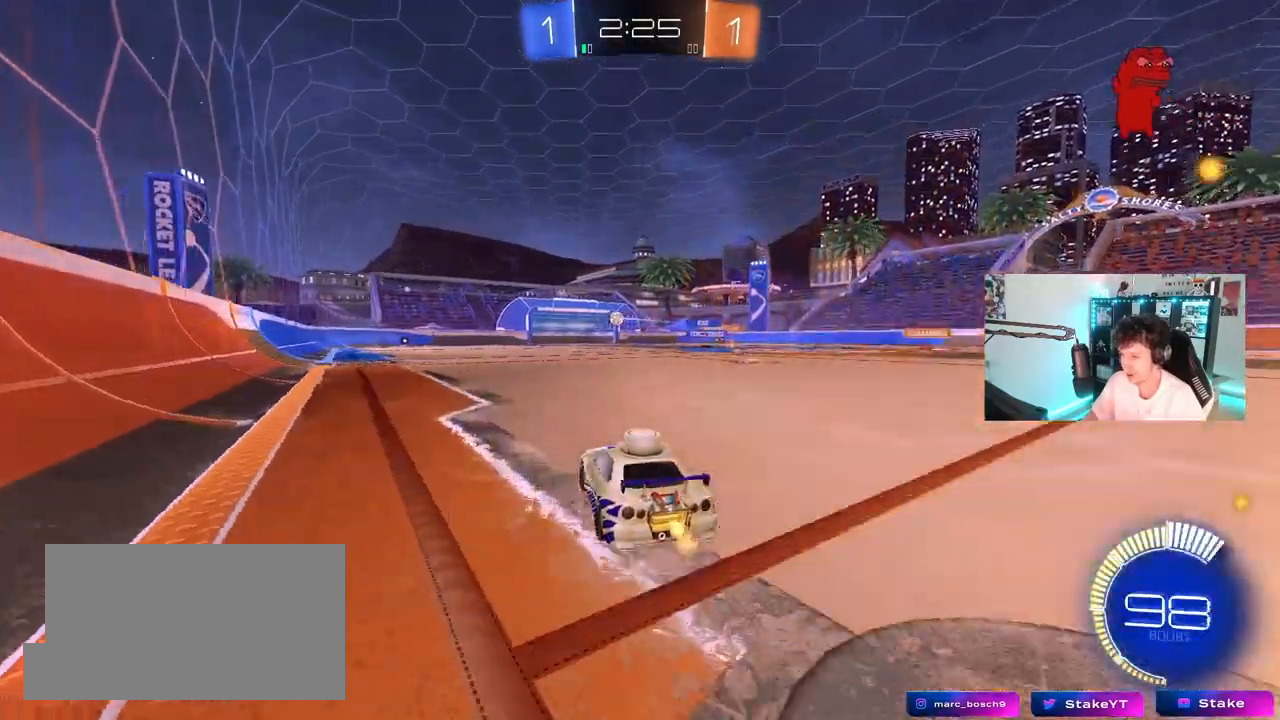
Gameplay with keyboard and mouse; each line is a JSON object with the keys and mouse buttons held at the frame after it. "events" lists presses ("down") and releases ("up") of "1", "2", "3", "4", "5", "a", "alt", "c", "caps_lock", "ctrl", "d", "e", "f", "g", "q", "r", "s", "shift", "space", "t", "tab", "v", "w", "x", "z", "mouse_left", "mouse_wheel" and "mouse_right" between this image and that frame as [ms after this image, input, new state], when the widget could be followed in between. "mouse_left", "mouse_wheel", "mouse_right" = the "left", "wheel", "right" buttons of the "mouse" list. No other keys are recorded. "wheel" means that the mouse wheel is clicked or scrolled. "mouse_move" is the direction in which the mouse moves at that frame (one of eight, or "still"), when it could be read.
{"keys": ["a", "w"], "mouse": [], "mouse_move": "up", "events": [[167, "a", "down"], [200, "mouse_left", "down"], [383, "mouse_left", "up"]]}
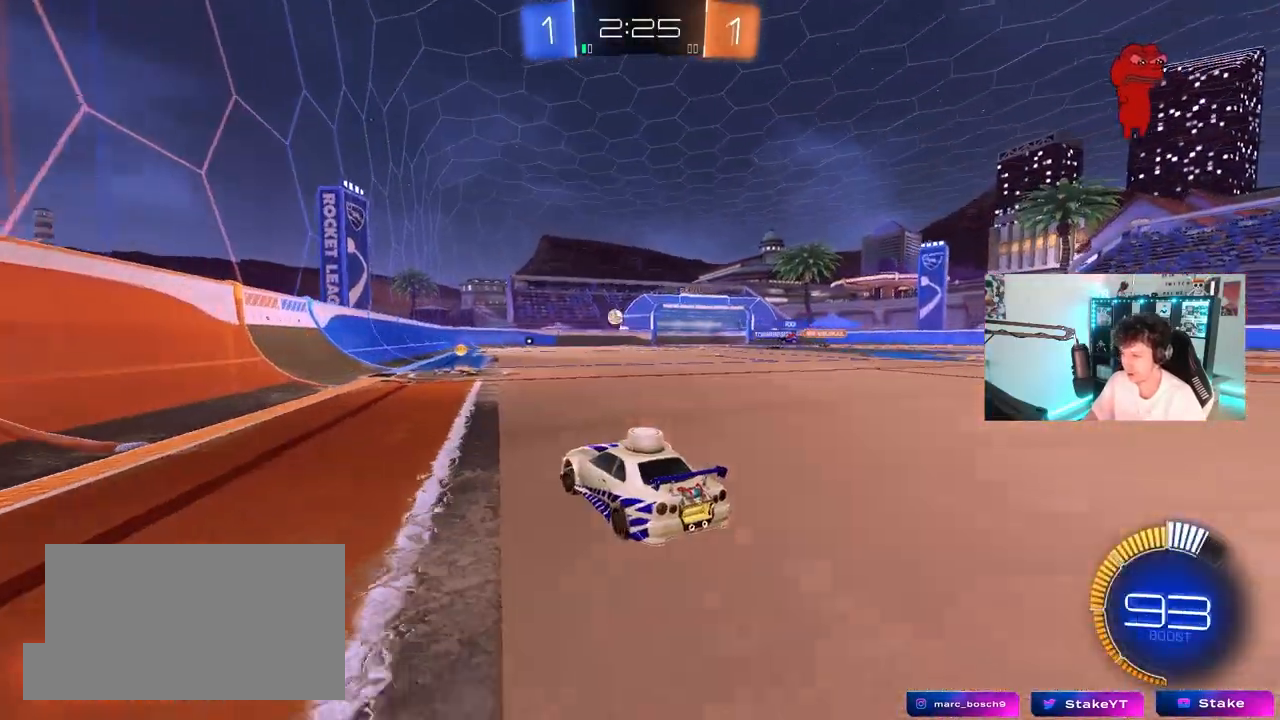
{"keys": ["a"], "mouse": [], "mouse_move": "still", "events": [[83, "a", "up"], [133, "w", "up"], [267, "a", "down"], [317, "s", "down"], [450, "s", "up"]]}
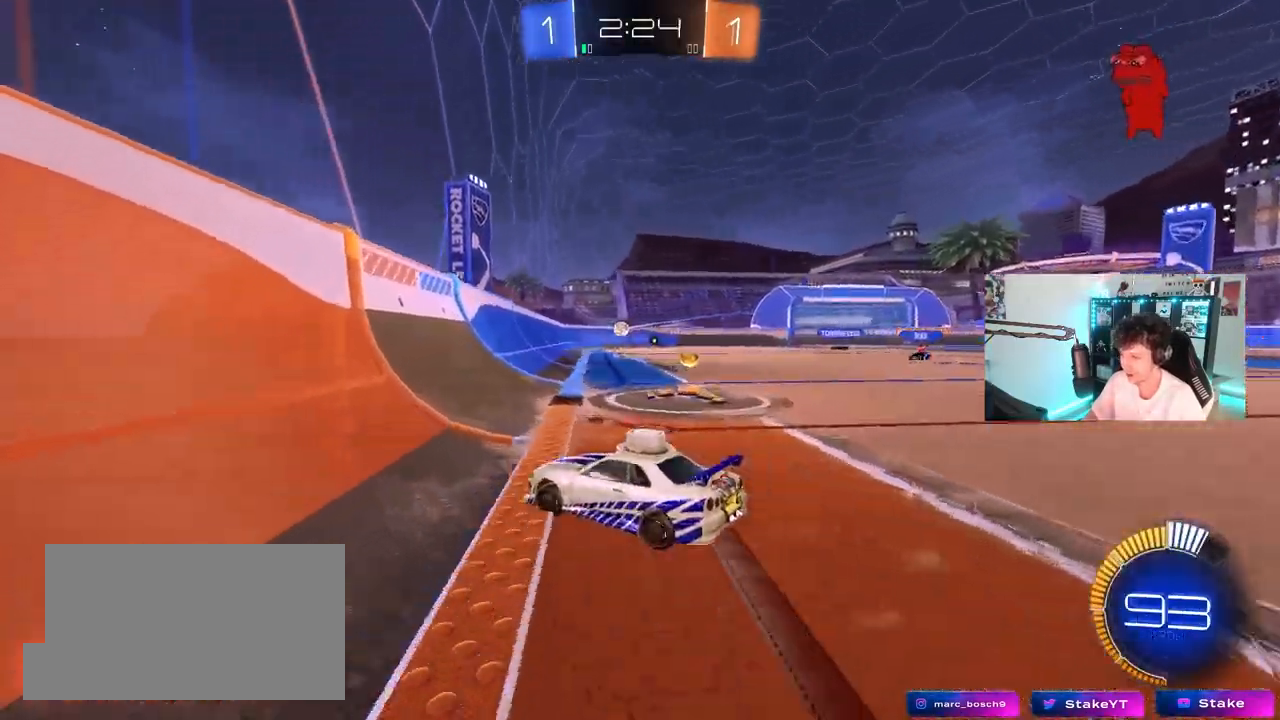
{"keys": ["a", "w"], "mouse": [], "mouse_move": "still", "events": [[50, "a", "up"], [100, "w", "down"], [183, "a", "down"], [283, "shift", "down"], [383, "shift", "up"]]}
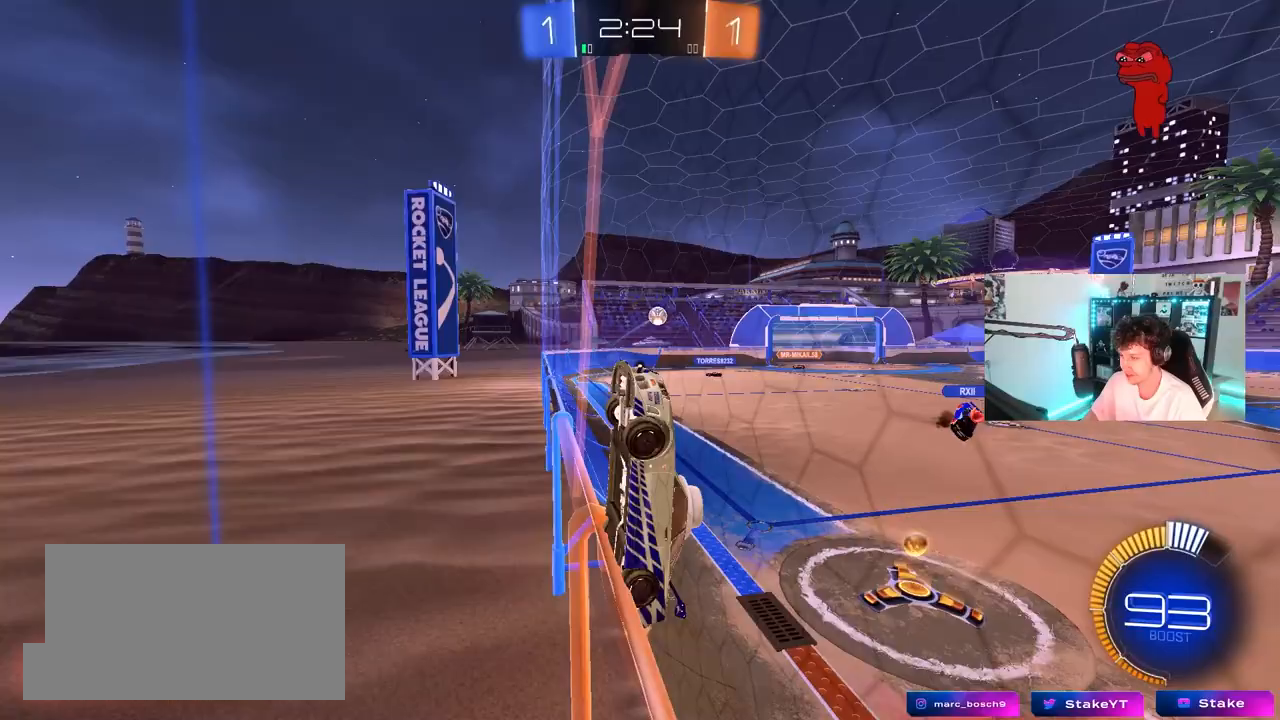
{"keys": ["a", "shift", "w"], "mouse": [], "mouse_move": "still", "events": [[200, "a", "up"], [300, "a", "down"], [400, "shift", "down"]]}
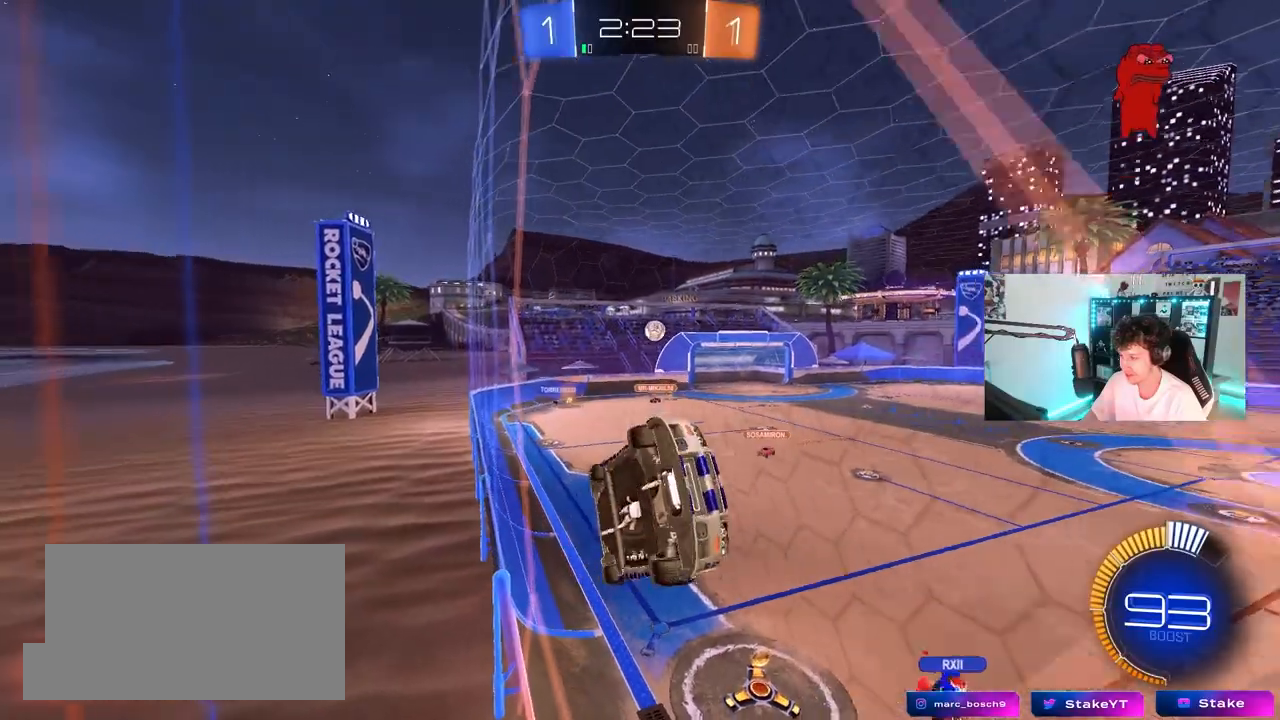
{"keys": ["a", "shift", "w"], "mouse": [], "mouse_move": "still", "events": [[33, "shift", "up"], [450, "shift", "down"]]}
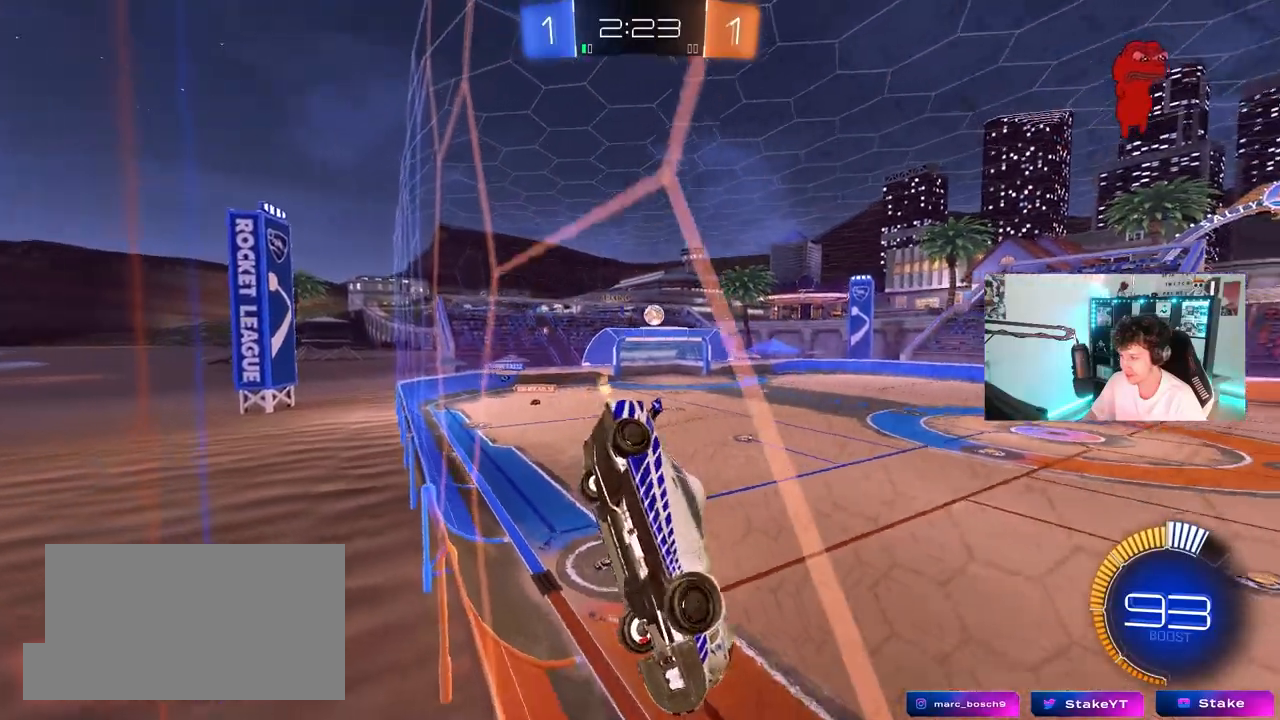
{"keys": ["a", "w"], "mouse": [], "mouse_move": "still", "events": [[100, "shift", "up"]]}
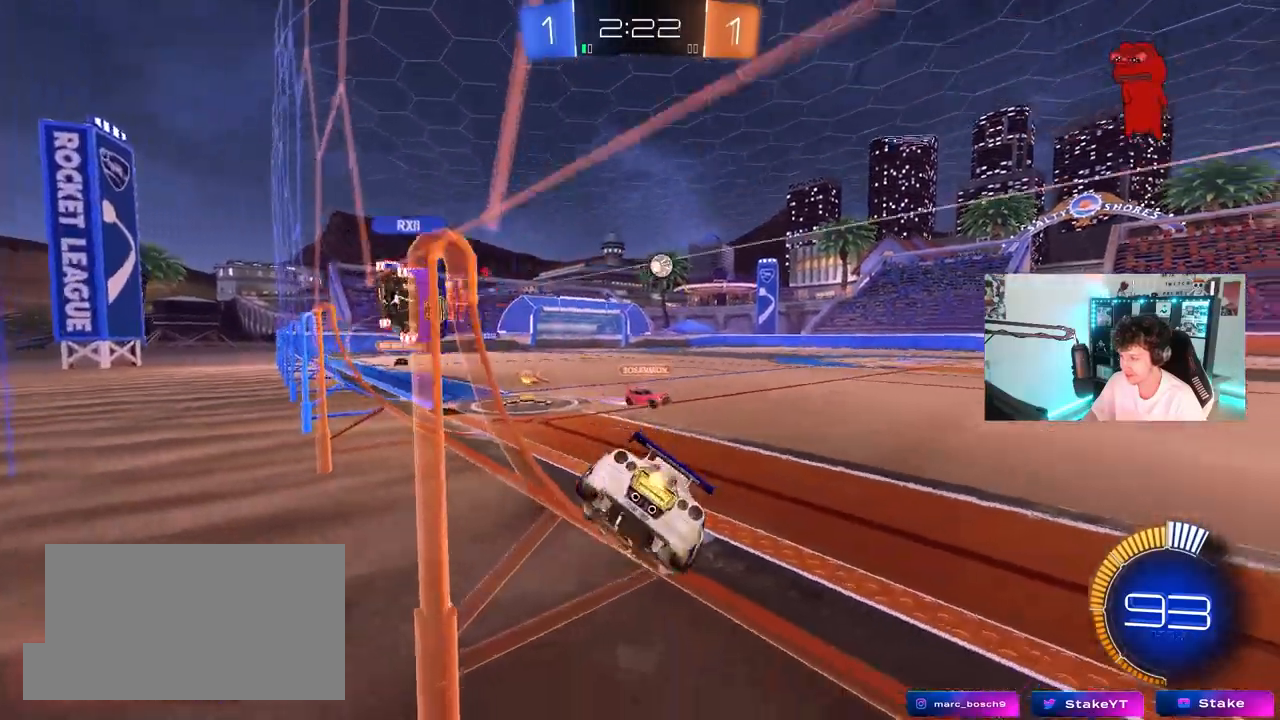
{"keys": ["w"], "mouse": ["left"], "mouse_move": "still", "events": [[150, "a", "up"], [300, "d", "down"], [350, "mouse_left", "down"], [400, "d", "up"]]}
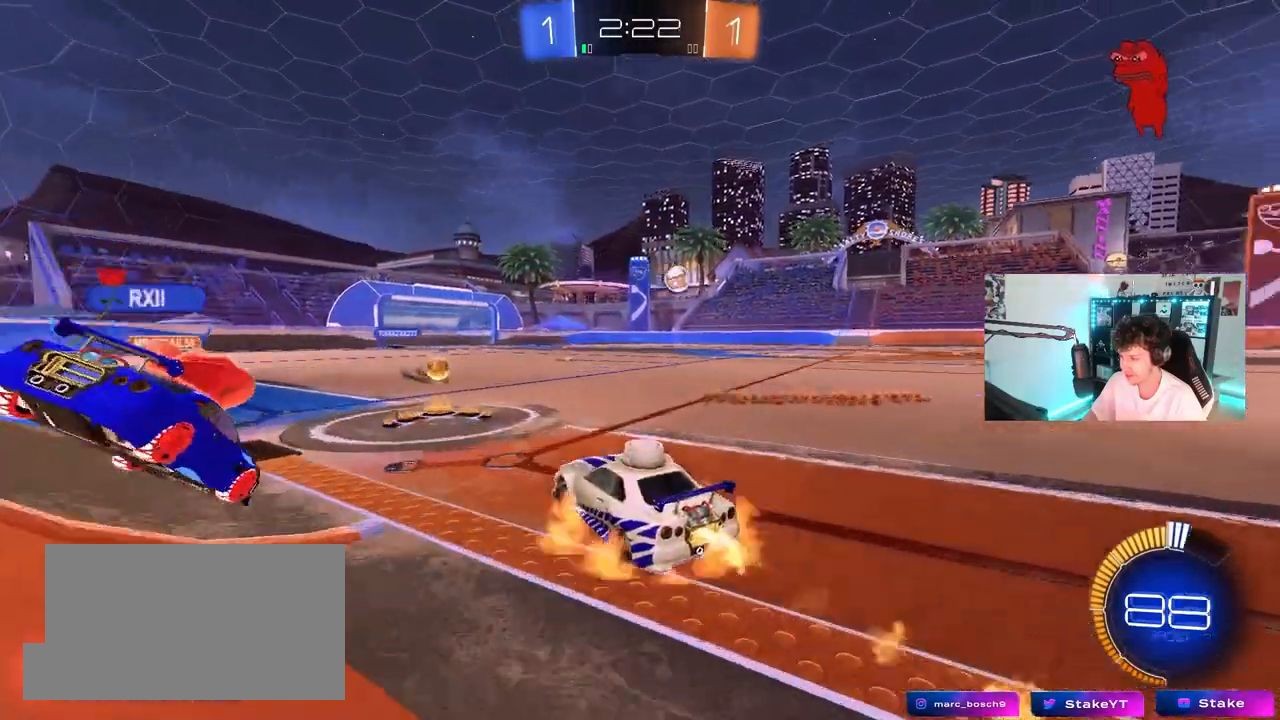
{"keys": ["d", "shift"], "mouse": [], "mouse_move": "still", "events": [[33, "mouse_right", "down"], [83, "d", "down"], [133, "mouse_right", "up"], [133, "shift", "down"], [167, "mouse_right", "down"], [217, "s", "down"], [217, "w", "up"], [317, "mouse_right", "up"], [450, "mouse_left", "up"], [500, "s", "up"]]}
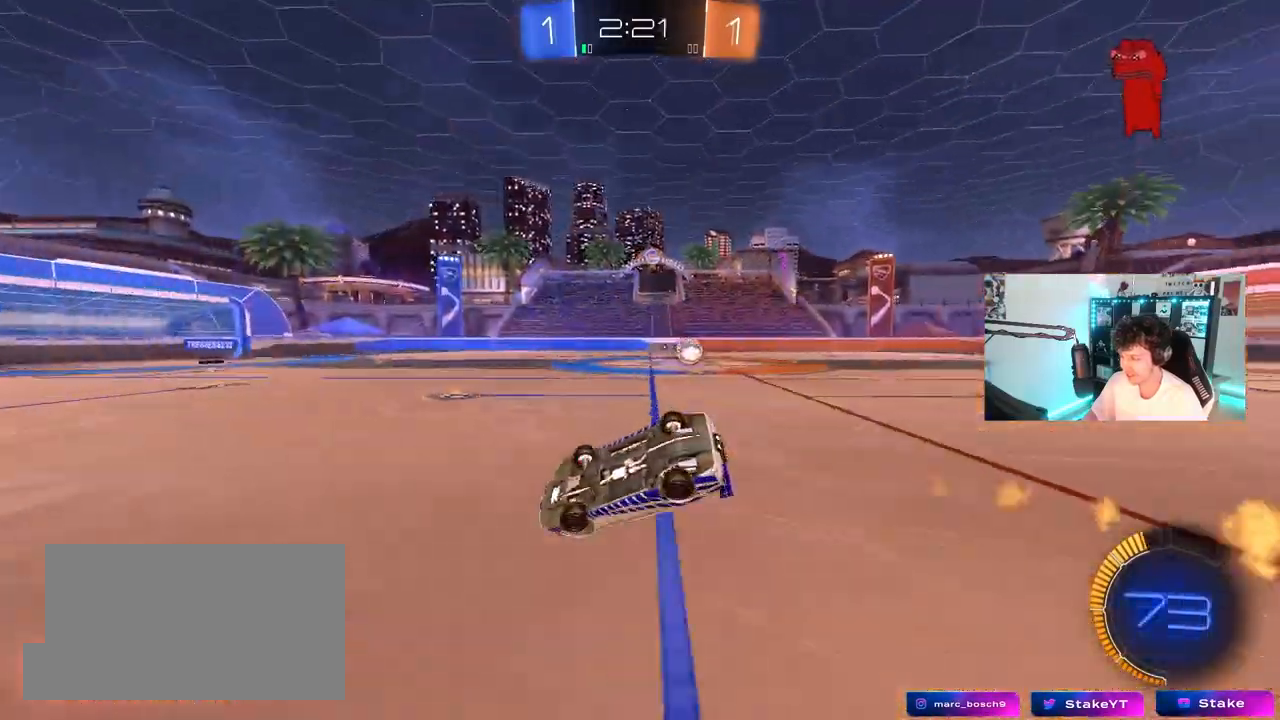
{"keys": [], "mouse": [], "mouse_move": "still", "events": [[183, "s", "down"], [383, "s", "up"], [417, "shift", "up"], [467, "d", "up"]]}
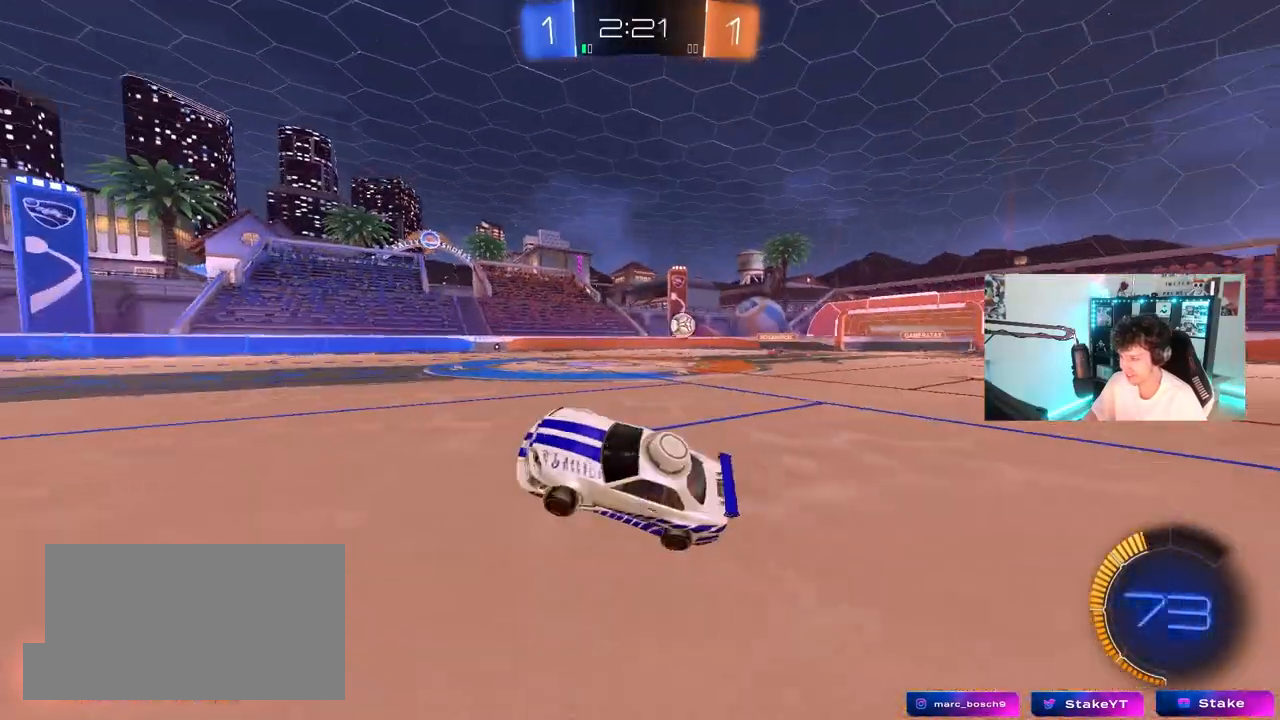
{"keys": ["w"], "mouse": [], "mouse_move": "still", "events": [[117, "w", "down"], [200, "d", "down"], [300, "d", "up"]]}
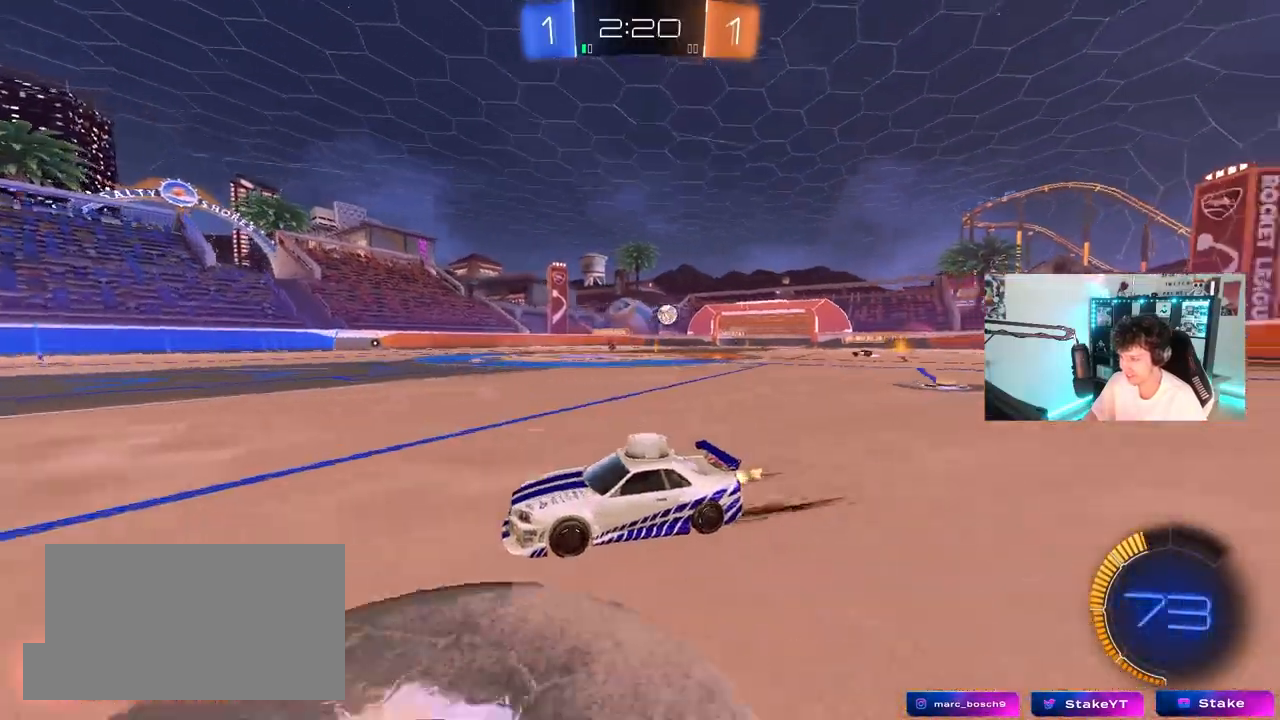
{"keys": ["w"], "mouse": [], "mouse_move": "still", "events": [[133, "a", "down"], [500, "a", "up"]]}
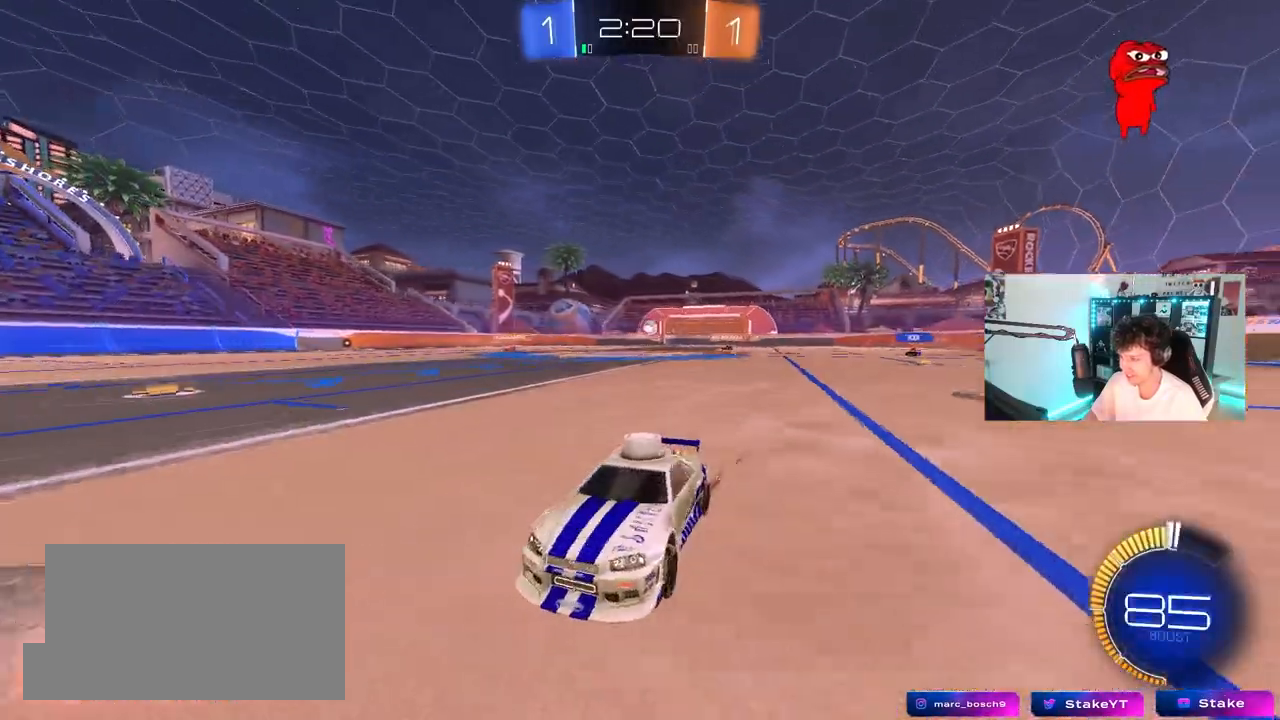
{"keys": ["w"], "mouse": [], "mouse_move": "still", "events": [[133, "a", "down"], [333, "a", "up"]]}
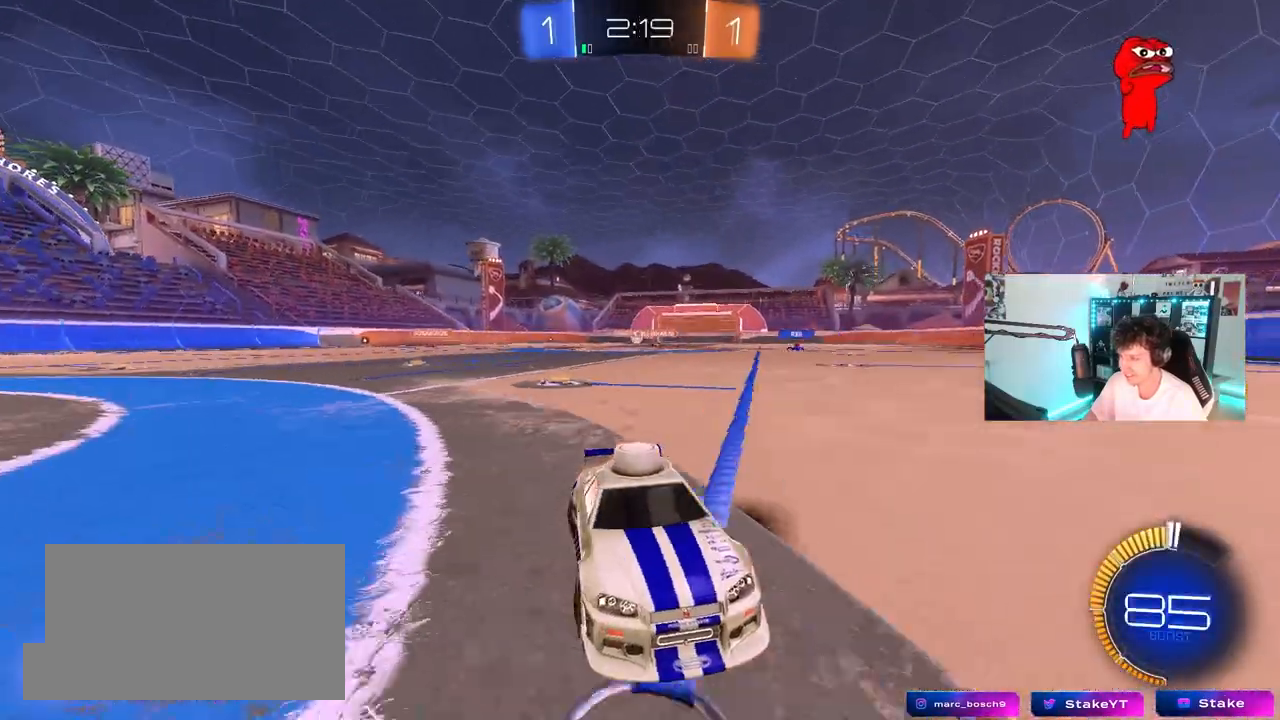
{"keys": ["w"], "mouse": [], "mouse_move": "still", "events": [[117, "w", "up"], [150, "d", "down"], [250, "w", "down"], [433, "d", "up"]]}
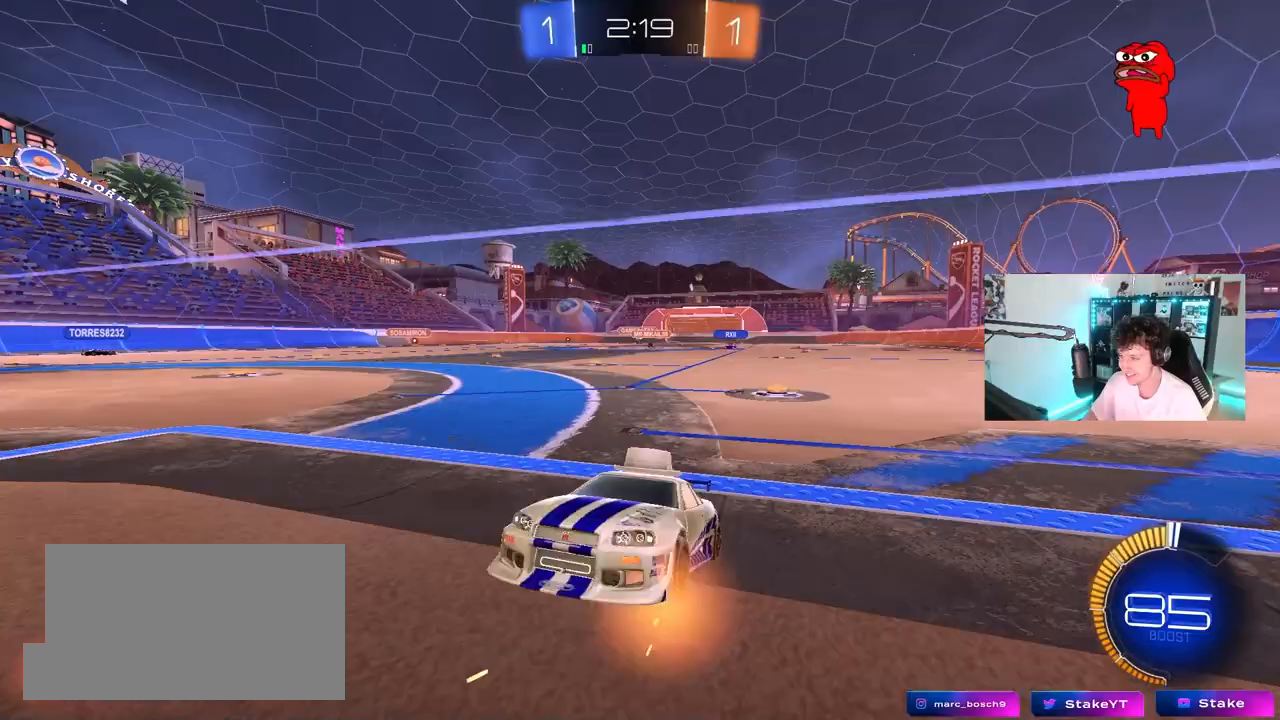
{"keys": ["a", "w"], "mouse": [], "mouse_move": "still", "events": [[83, "d", "down"], [317, "d", "up"], [450, "a", "down"]]}
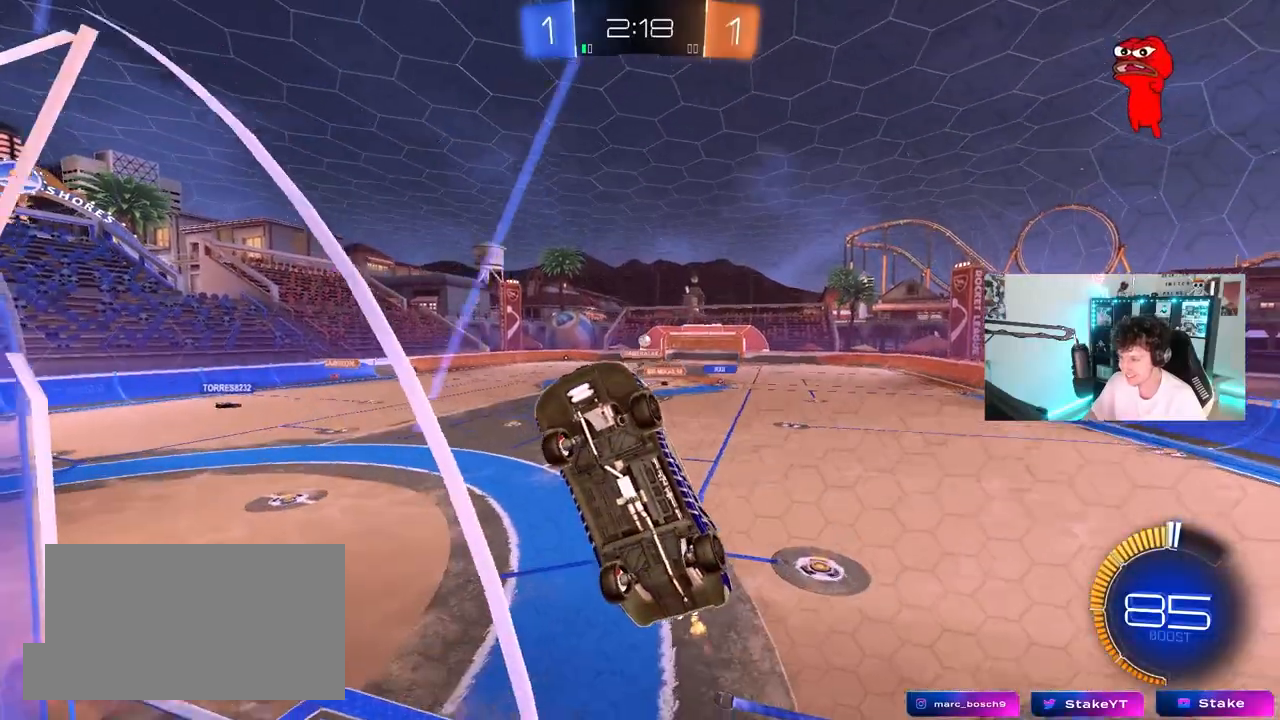
{"keys": ["d", "s"], "mouse": ["right"], "mouse_move": "down-left", "events": [[133, "a", "up"], [133, "w", "up"], [233, "s", "down"], [283, "d", "down"], [283, "mouse_right", "down"]]}
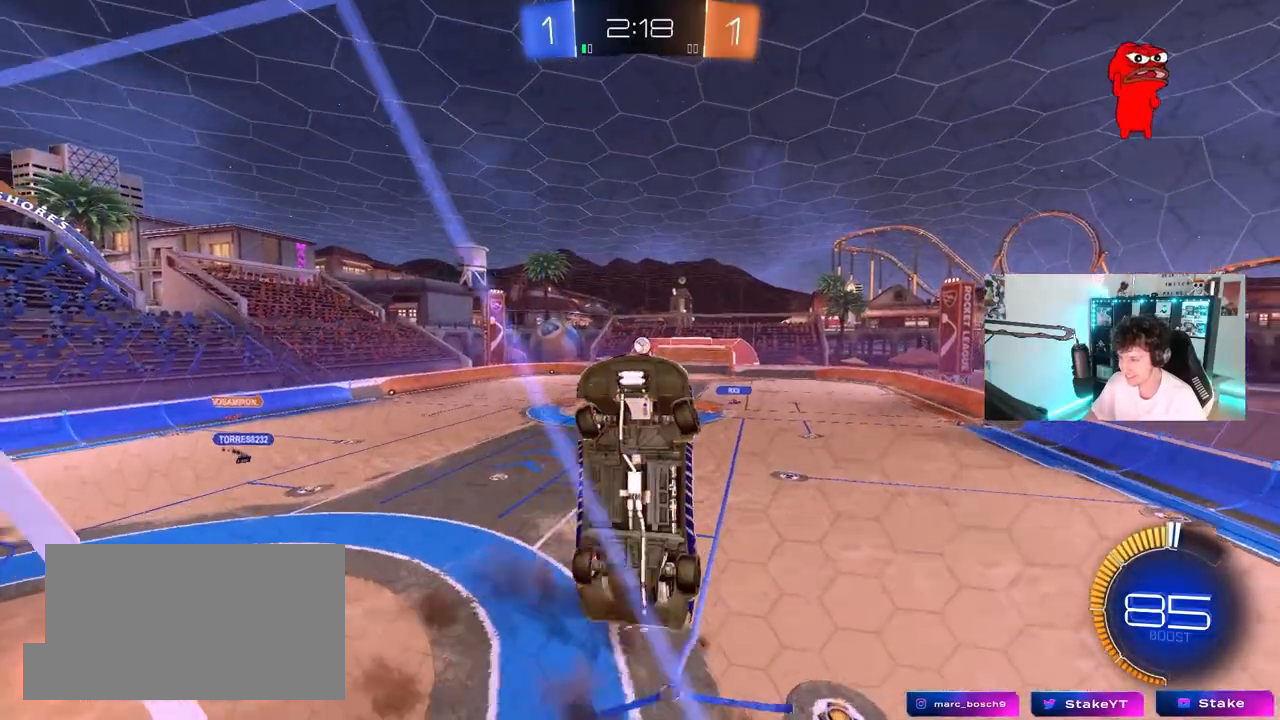
{"keys": ["a", "shift"], "mouse": ["left"], "mouse_move": "still", "events": [[117, "a", "down"], [117, "d", "up"], [117, "mouse_right", "up"], [117, "shift", "down"], [150, "mouse_left", "down"], [200, "s", "up"]]}
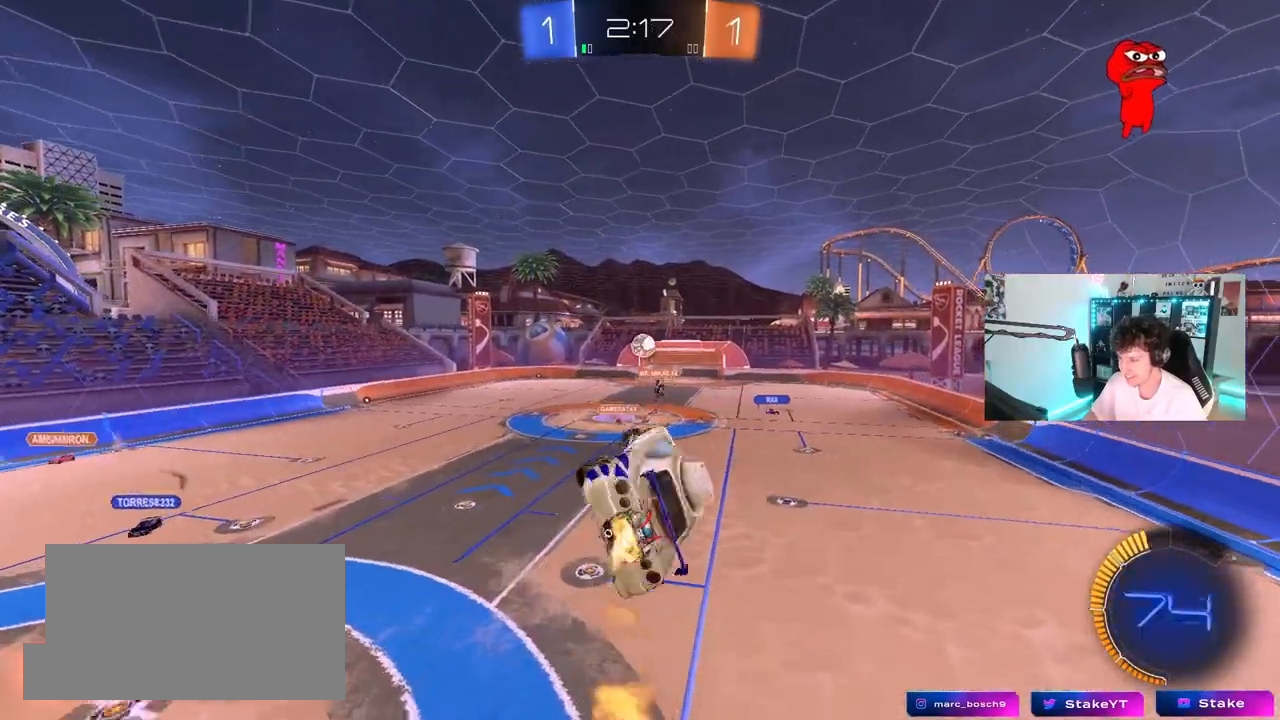
{"keys": ["a", "s"], "mouse": ["right"], "mouse_move": "still", "events": [[83, "shift", "up"], [167, "s", "down"], [267, "mouse_left", "up"], [317, "a", "up"], [317, "s", "up"], [450, "a", "down"], [450, "s", "down"], [500, "mouse_right", "down"]]}
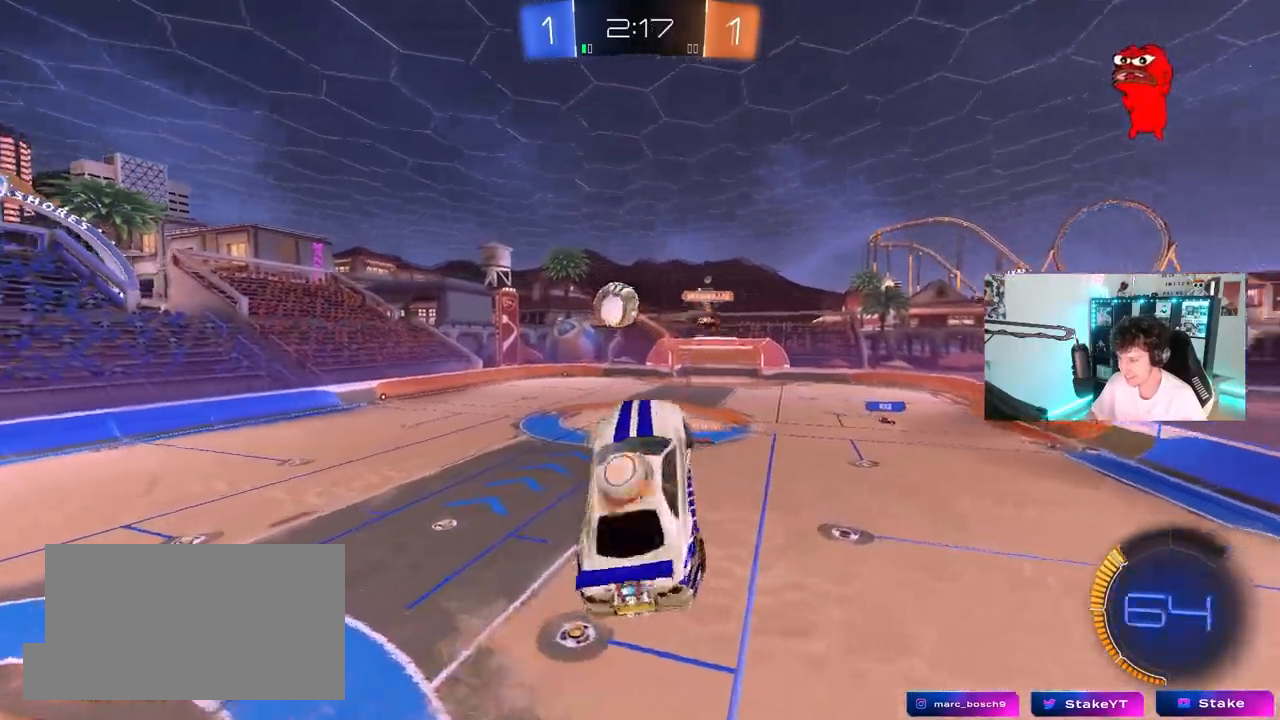
{"keys": ["a", "w"], "mouse": [], "mouse_move": "still", "events": [[233, "s", "up"], [233, "shift", "down"], [283, "mouse_right", "up"], [333, "w", "down"], [467, "shift", "up"]]}
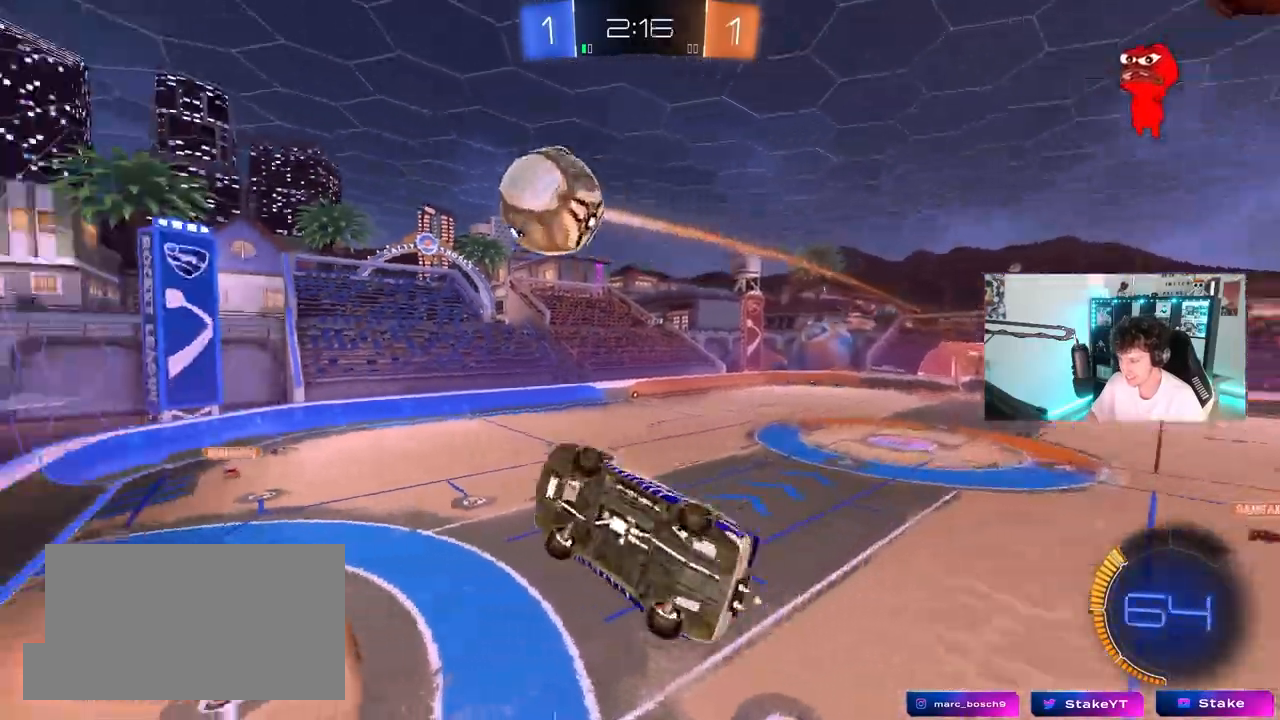
{"keys": ["a", "shift"], "mouse": ["left"], "mouse_move": "still", "events": [[17, "w", "up"], [250, "s", "down"], [433, "mouse_left", "down"], [433, "shift", "down"], [483, "s", "up"]]}
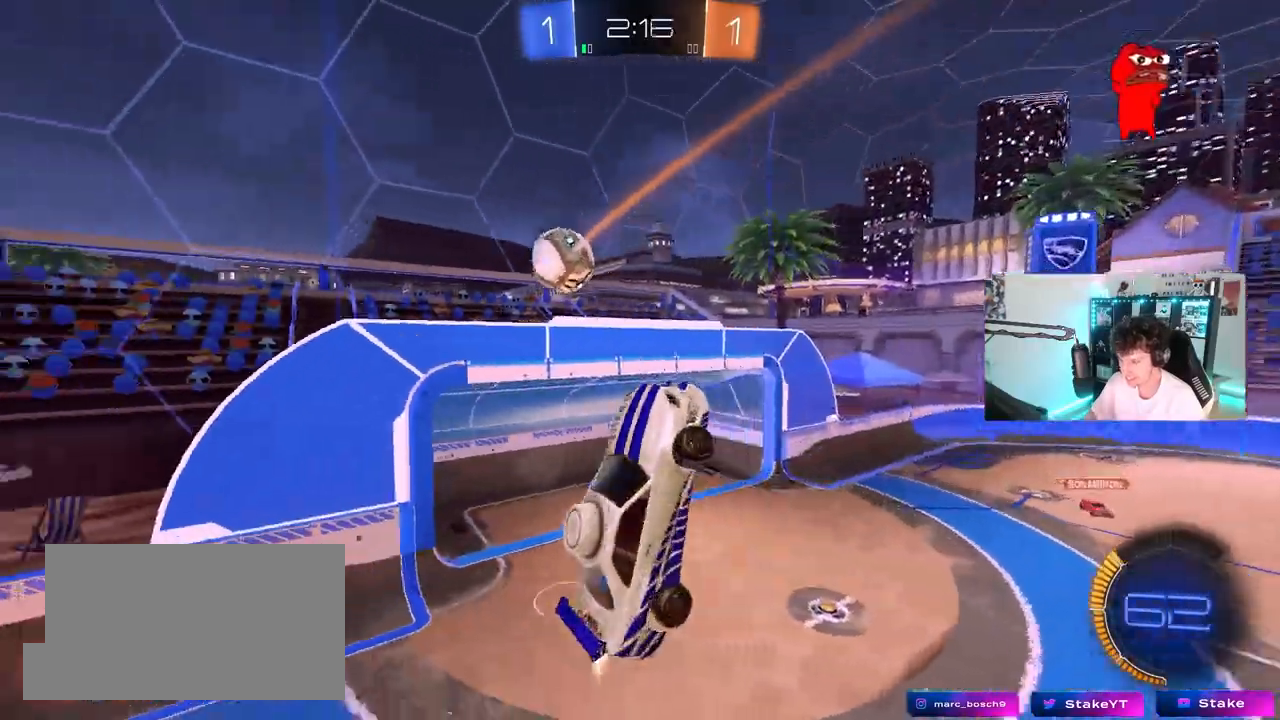
{"keys": ["a", "w"], "mouse": ["left"], "mouse_move": "still", "events": [[133, "s", "down"], [217, "d", "down"], [267, "shift", "up"], [367, "a", "up"], [367, "s", "up"], [400, "shift", "down"], [450, "a", "down"], [450, "d", "up"], [500, "shift", "up"], [500, "w", "down"]]}
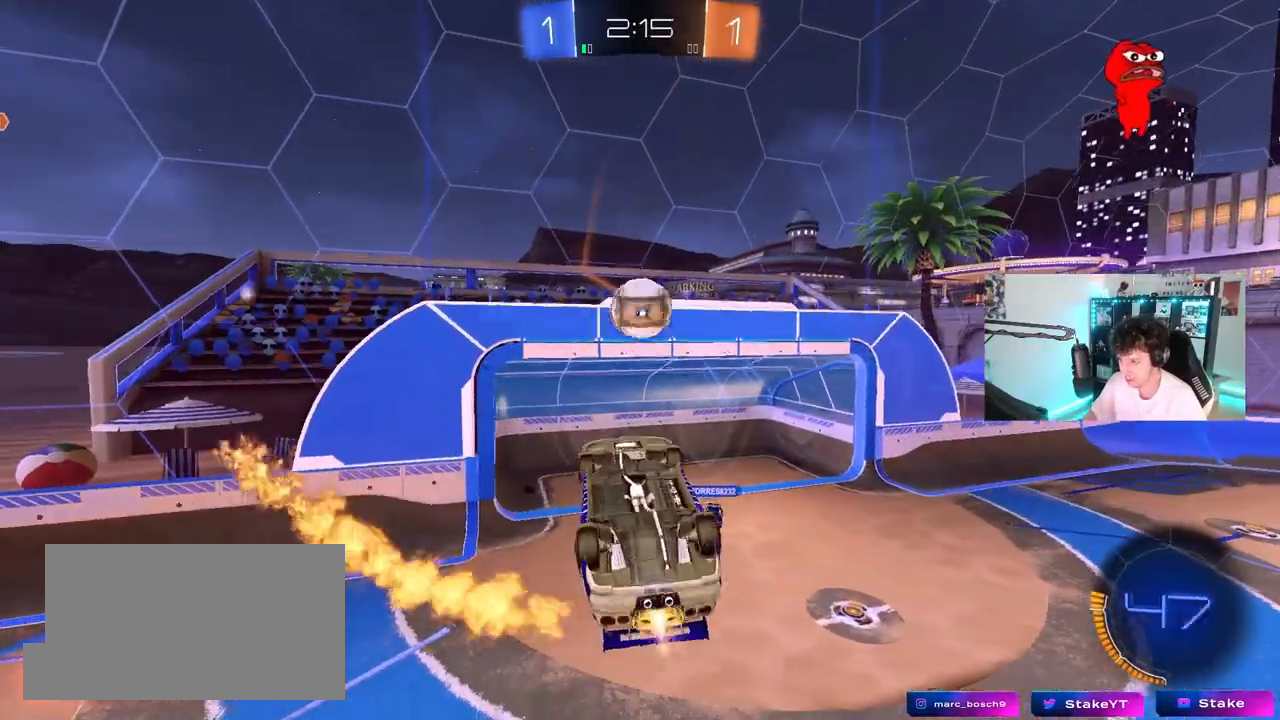
{"keys": ["a", "shift"], "mouse": ["left"], "mouse_move": "still", "events": [[100, "a", "up"], [100, "d", "down"], [100, "w", "up"], [233, "d", "up"], [283, "a", "down"], [333, "a", "up"], [333, "d", "down"], [417, "shift", "down"], [467, "a", "down"], [467, "d", "up"]]}
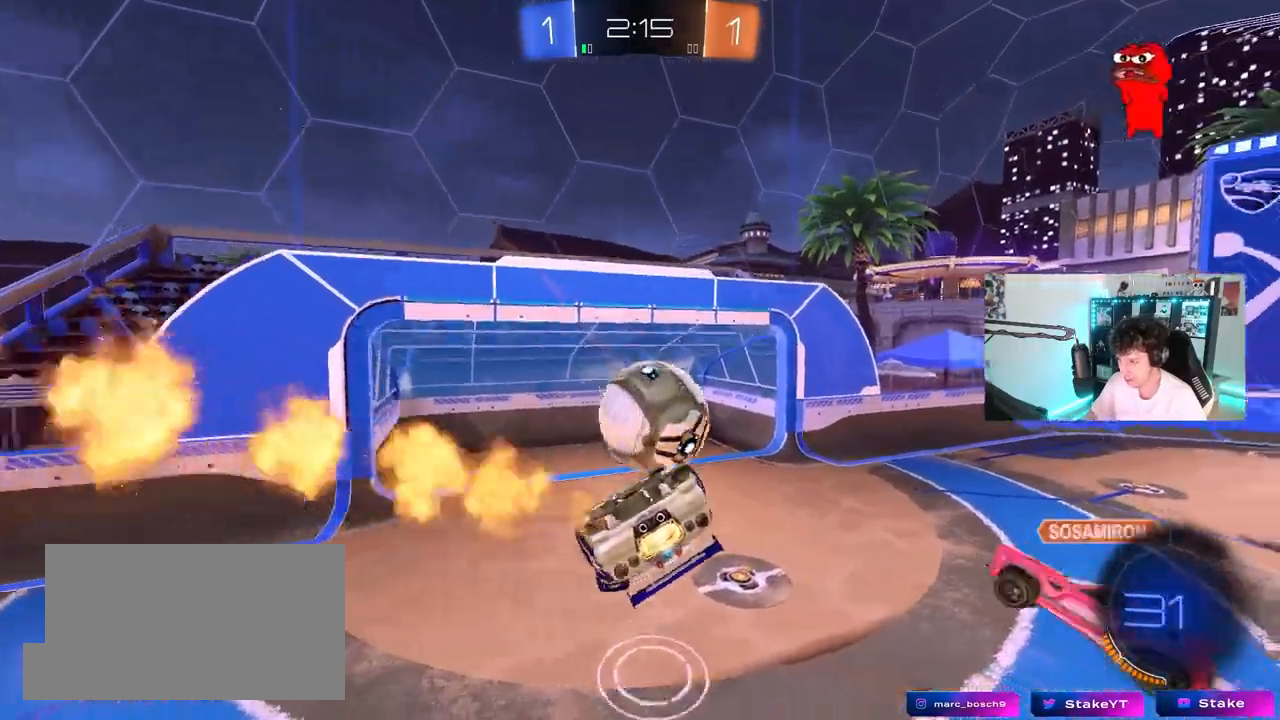
{"keys": ["a", "s", "shift"], "mouse": ["left"], "mouse_move": "still", "events": [[17, "s", "down"], [400, "s", "up"], [483, "s", "down"]]}
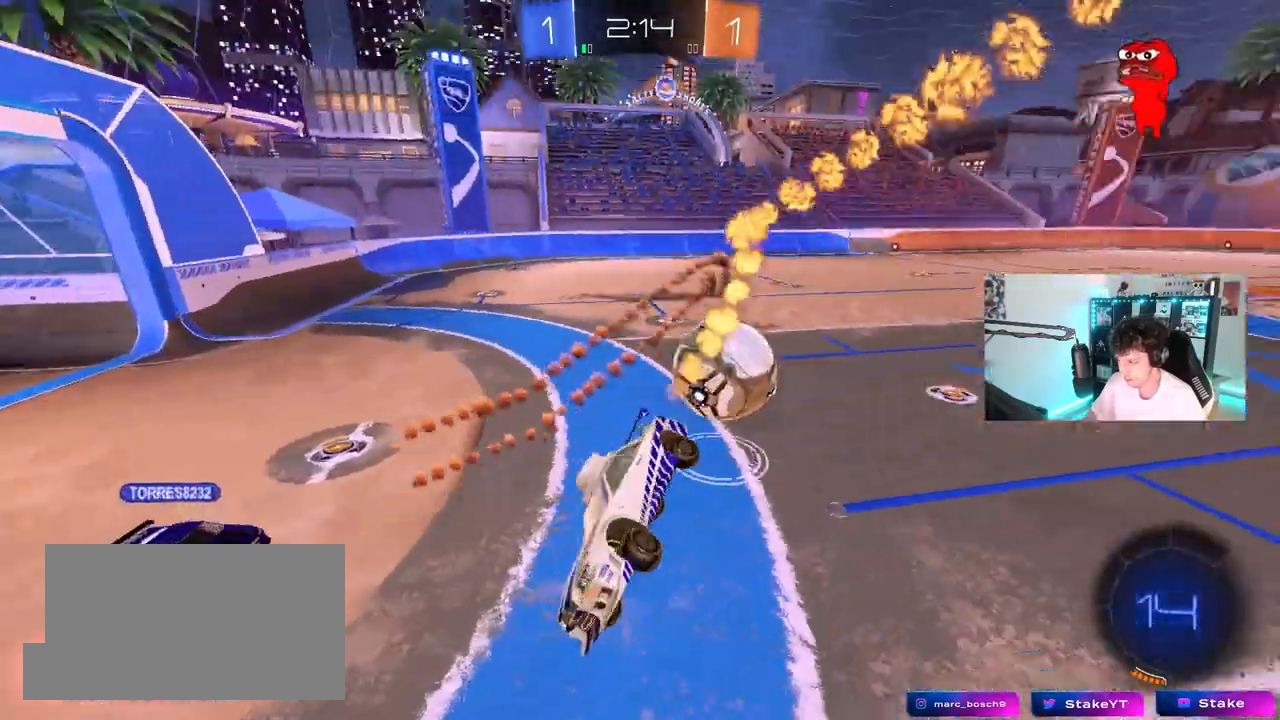
{"keys": ["d", "w"], "mouse": [], "mouse_move": "up", "events": [[33, "mouse_left", "up"], [133, "s", "up"], [183, "a", "up"], [183, "shift", "up"], [267, "d", "down"], [317, "w", "down"]]}
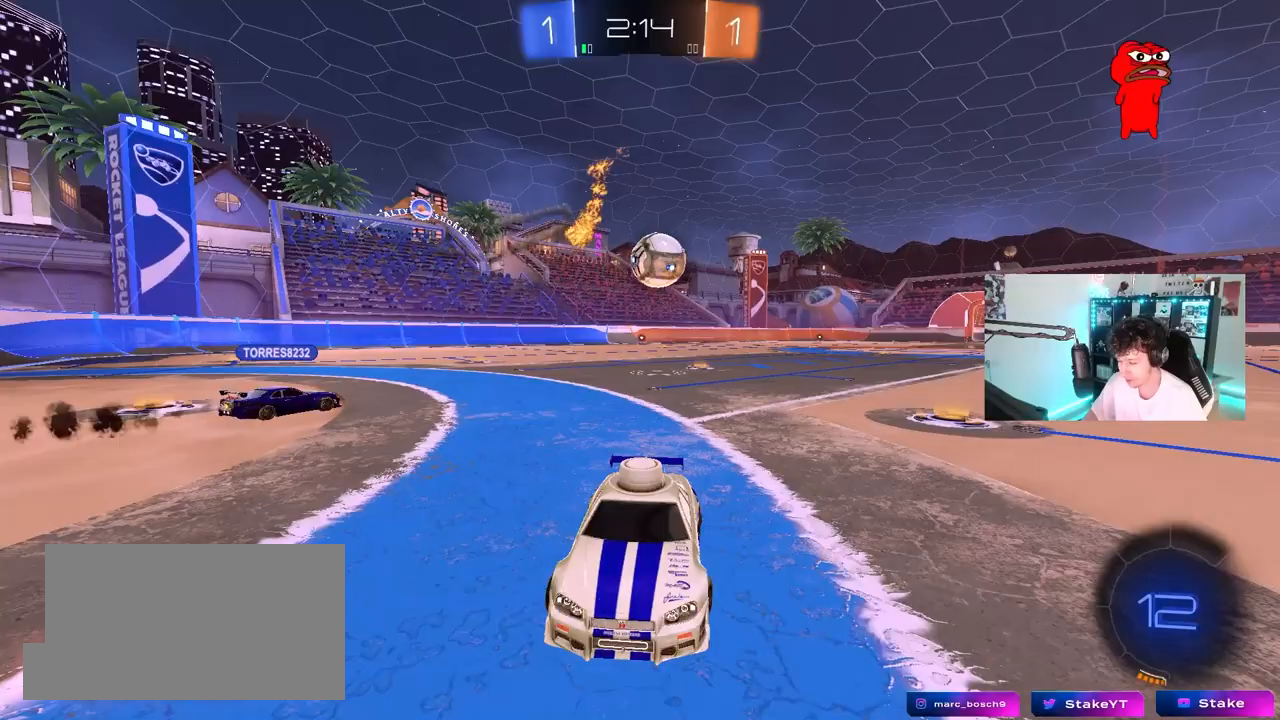
{"keys": ["d", "w"], "mouse": [], "mouse_move": "still", "events": [[100, "a", "down"], [100, "shift", "down"], [133, "a", "up"], [183, "shift", "up"]]}
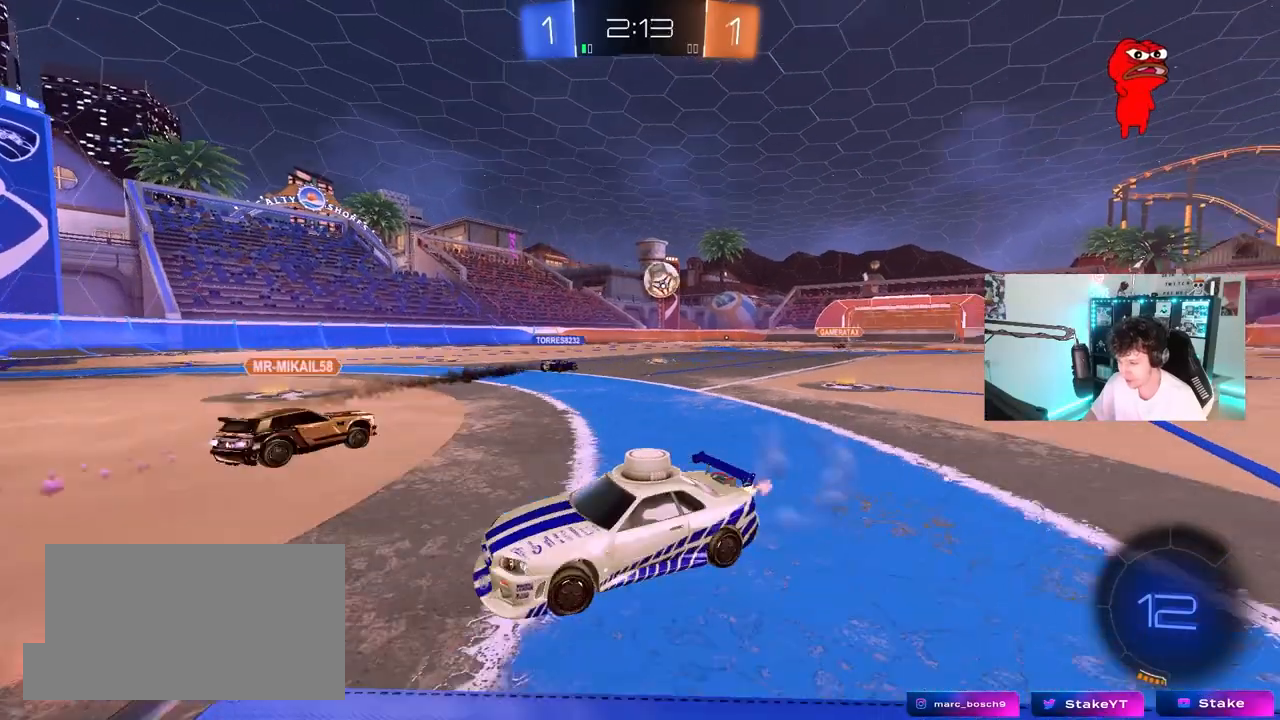
{"keys": ["w"], "mouse": [], "mouse_move": "up-left", "events": [[400, "d", "up"]]}
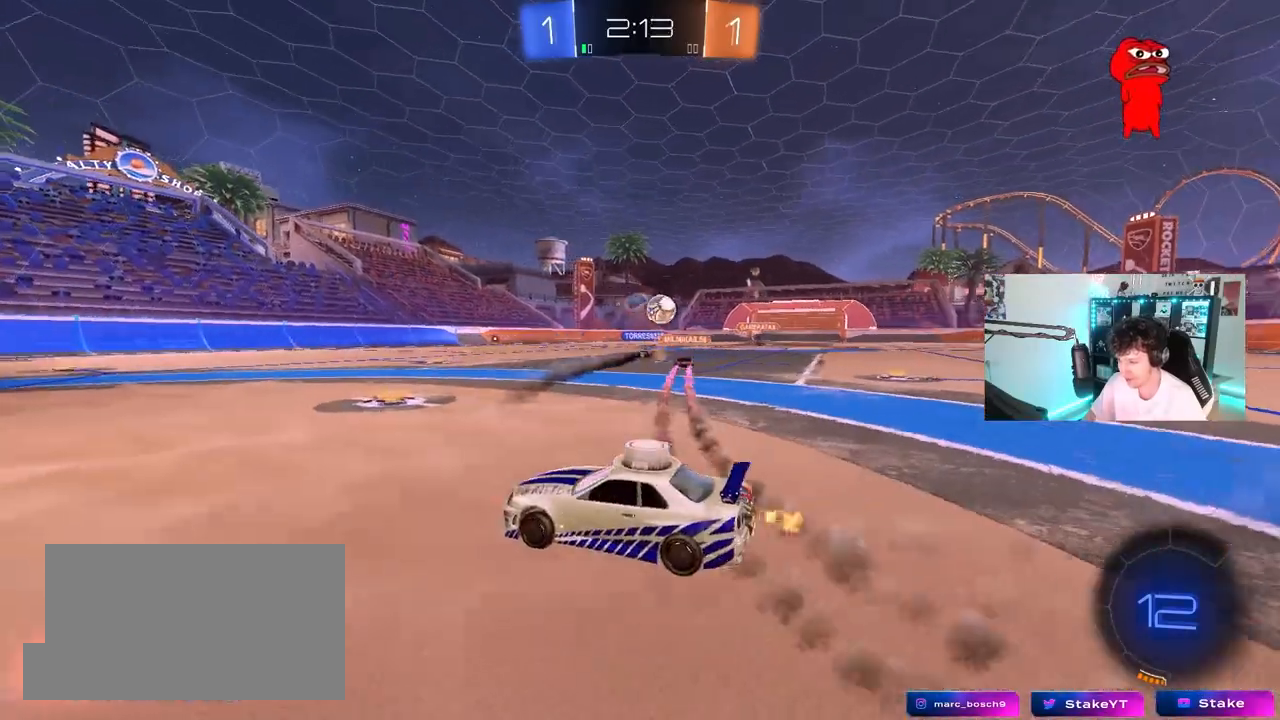
{"keys": ["w"], "mouse": ["left", "right"], "mouse_move": "still", "events": [[33, "d", "down"], [167, "mouse_left", "down"], [450, "mouse_right", "down"], [500, "d", "up"]]}
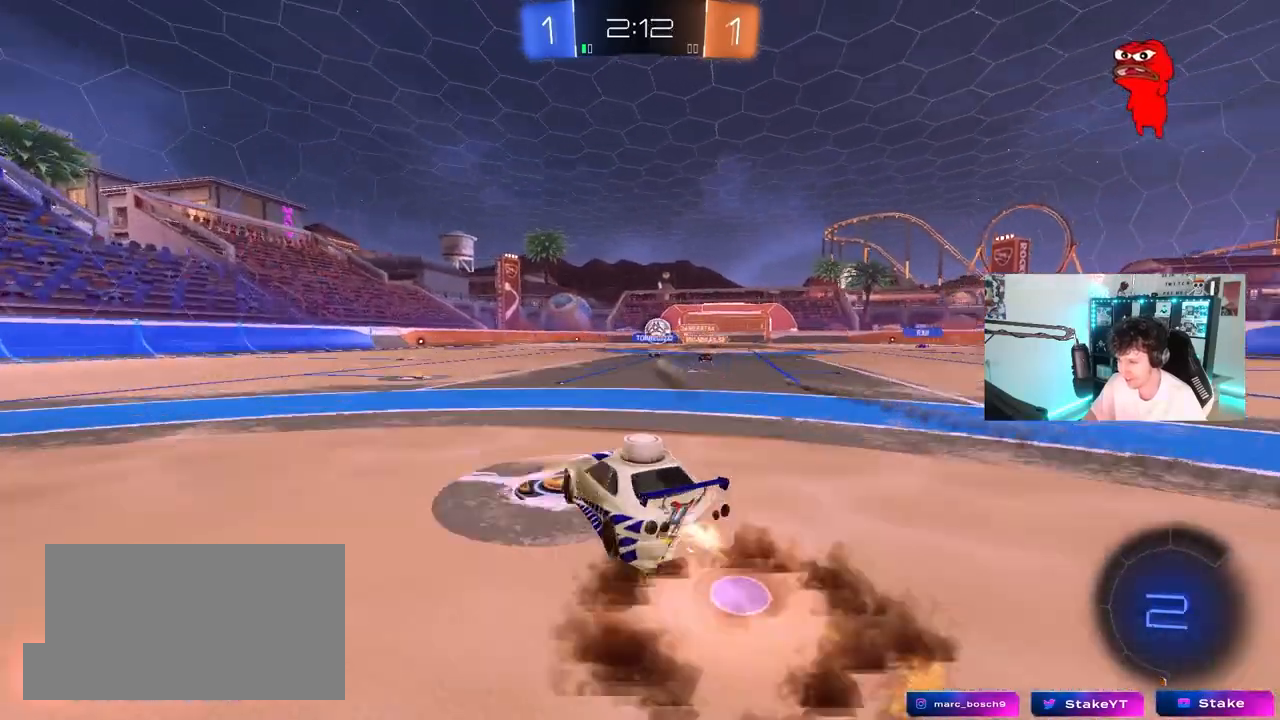
{"keys": ["a", "s", "shift"], "mouse": ["left"], "mouse_move": "still", "events": [[50, "a", "down"], [50, "mouse_right", "up"], [50, "shift", "down"], [150, "mouse_right", "down"], [183, "s", "down"], [183, "w", "up"], [283, "mouse_right", "up"]]}
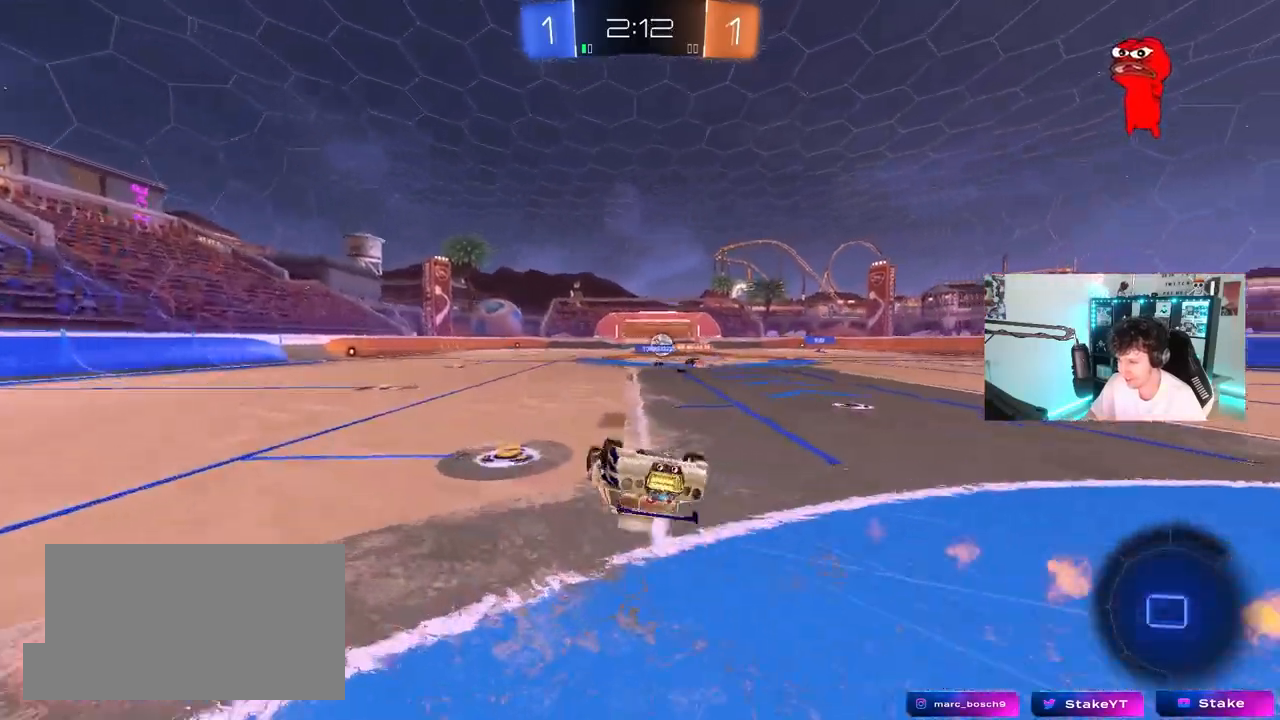
{"keys": [], "mouse": [], "mouse_move": "still", "events": [[17, "s", "up"], [117, "s", "down"], [250, "mouse_left", "up"], [400, "shift", "up"], [433, "s", "up"], [483, "a", "up"]]}
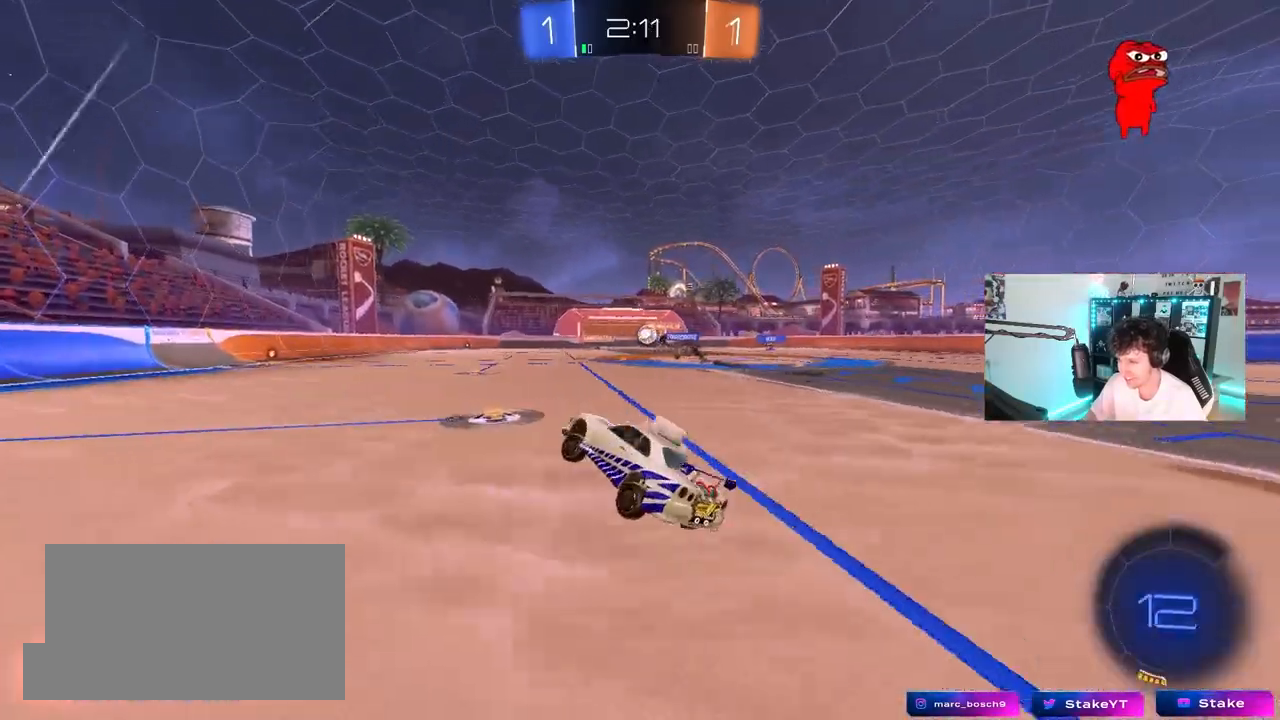
{"keys": ["w"], "mouse": [], "mouse_move": "still", "events": [[167, "w", "down"], [367, "d", "down"], [450, "d", "up"]]}